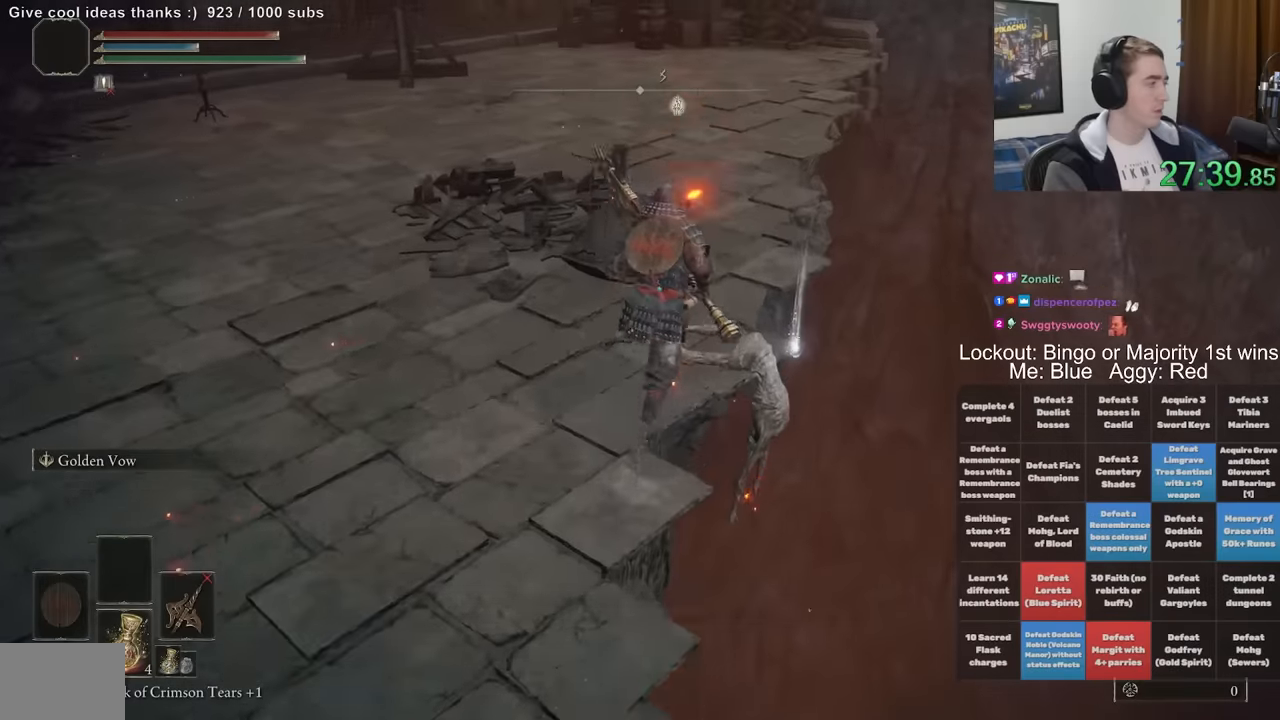
Gameplay with a controller (Xbox layout); each line is a JSON object with the inputs held at the frame after it. "events" lists button and stick changes between this image and that frame as [ms after this image, input, new state], when the widget could be followed in between. Not read: L1 L3 R1 R3.
{"buttons": [], "left_stick": "center", "right_stick": "center", "events": [[200, "left_stick", "up"], [450, "left_stick", "center"]]}
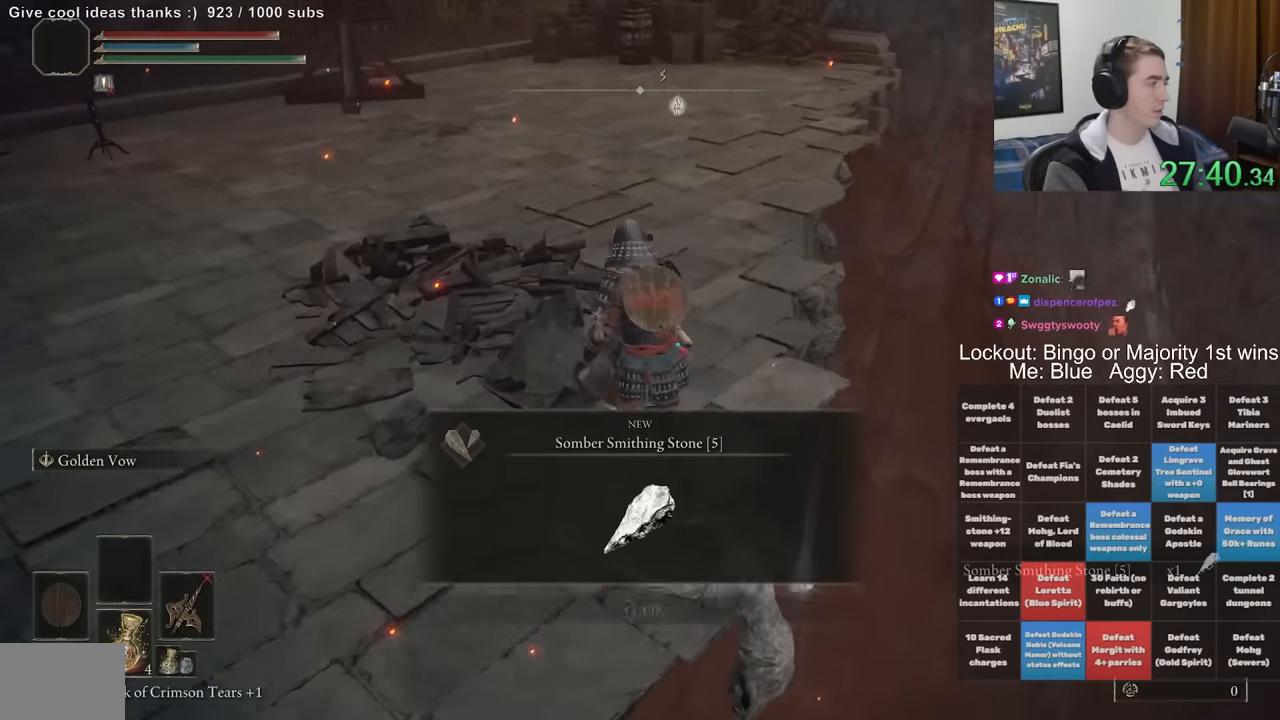
{"buttons": [], "left_stick": "center", "right_stick": "center", "events": [[100, "left_stick", "down-left"], [217, "right_stick", "left"], [317, "right_stick", "center"], [350, "left_stick", "center"]]}
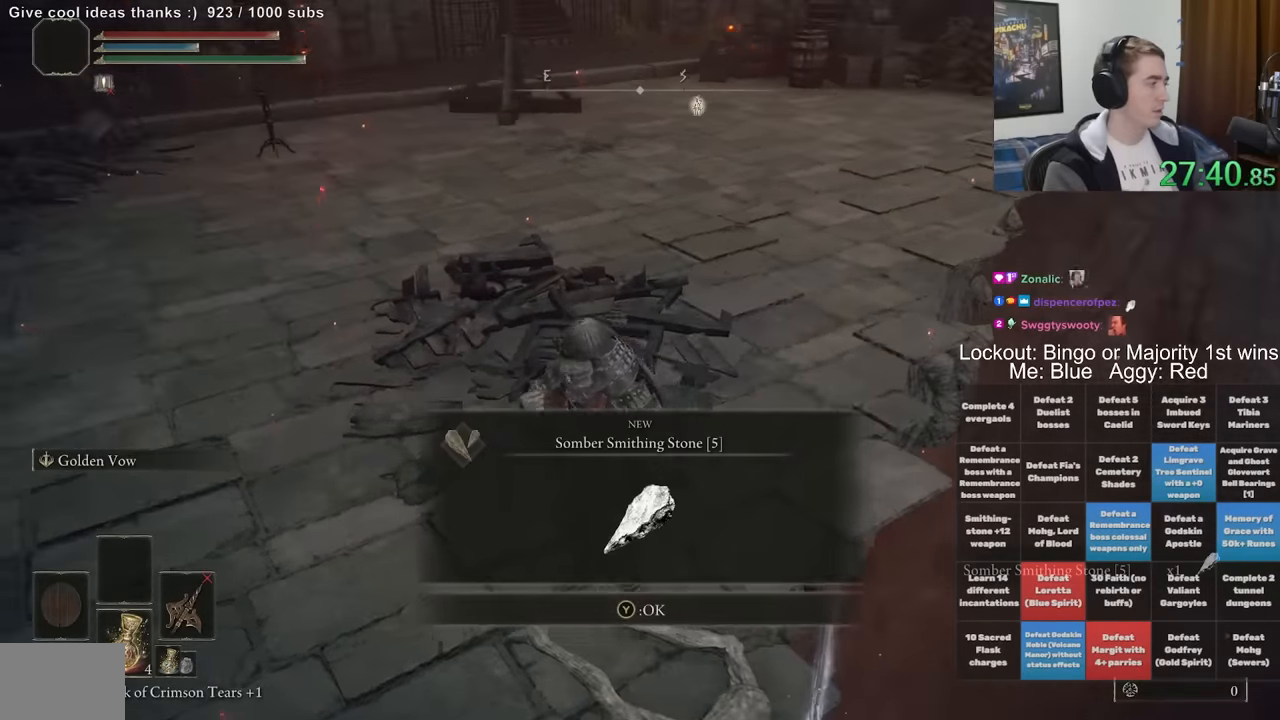
{"buttons": [], "left_stick": "down-right", "right_stick": "center", "events": [[17, "left_stick", "up-right"], [83, "left_stick", "right"], [100, "right_stick", "down"], [216, "right_stick", "center"], [266, "left_stick", "down"], [433, "left_stick", "down-right"]]}
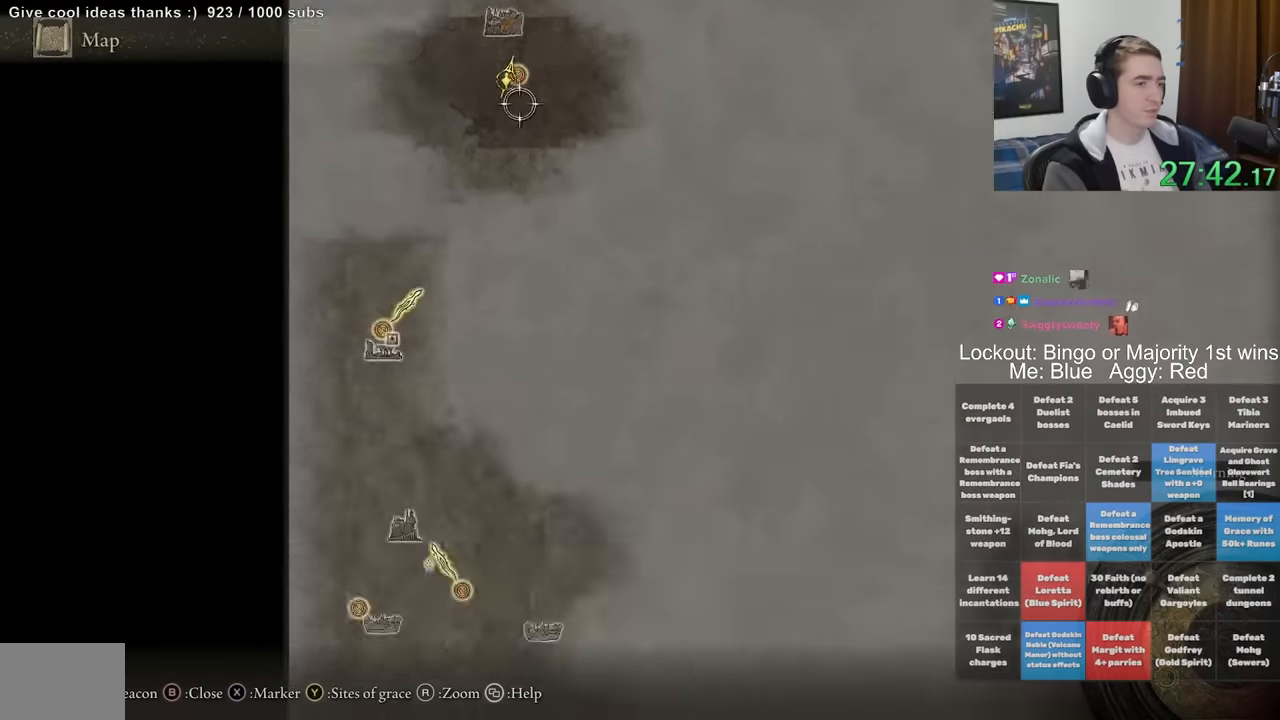
{"buttons": ["B"], "left_stick": "down-right", "right_stick": "center", "events": [[500, "B", "down"]]}
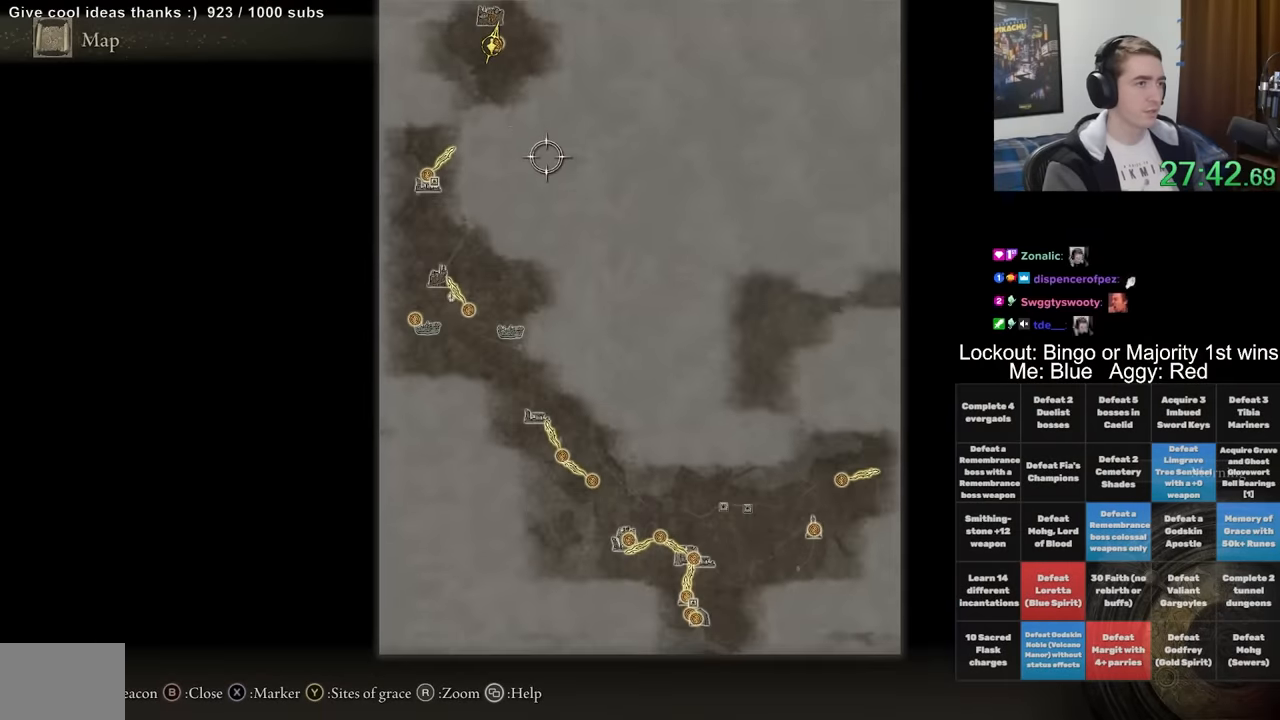
{"buttons": [], "left_stick": "up", "right_stick": "center", "events": [[16, "left_stick", "center"], [83, "B", "up"], [250, "right_stick", "down-left"], [300, "B", "down"], [300, "left_stick", "up"], [300, "right_stick", "center"], [466, "B", "up"]]}
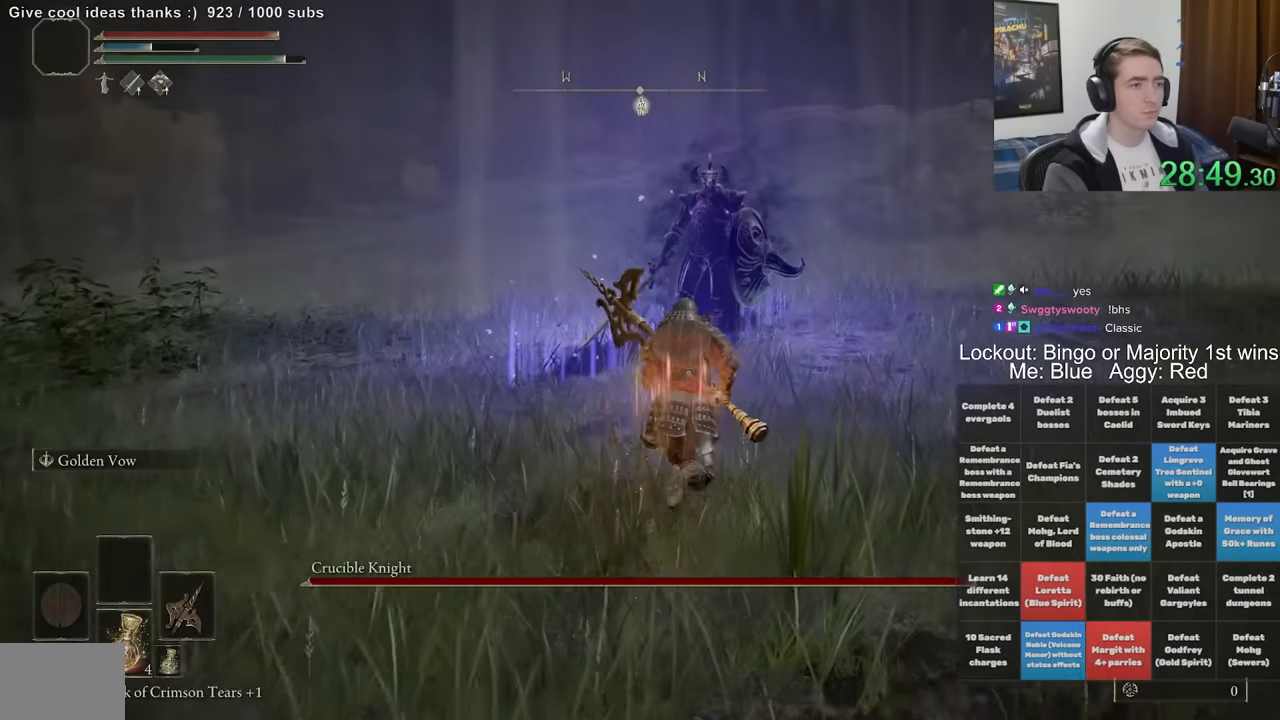
{"buttons": ["R2"], "left_stick": "up", "right_stick": "center", "events": [[16, "R2", "down"]]}
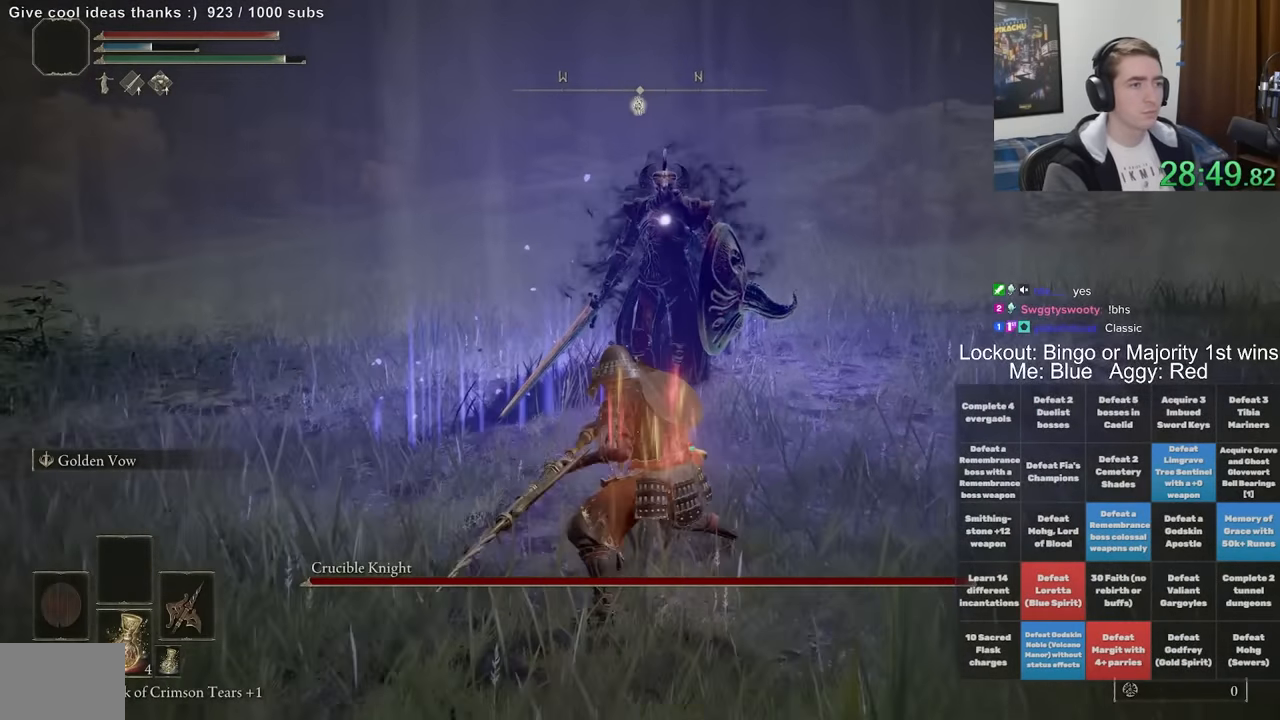
{"buttons": ["R2"], "left_stick": "up", "right_stick": "center", "events": []}
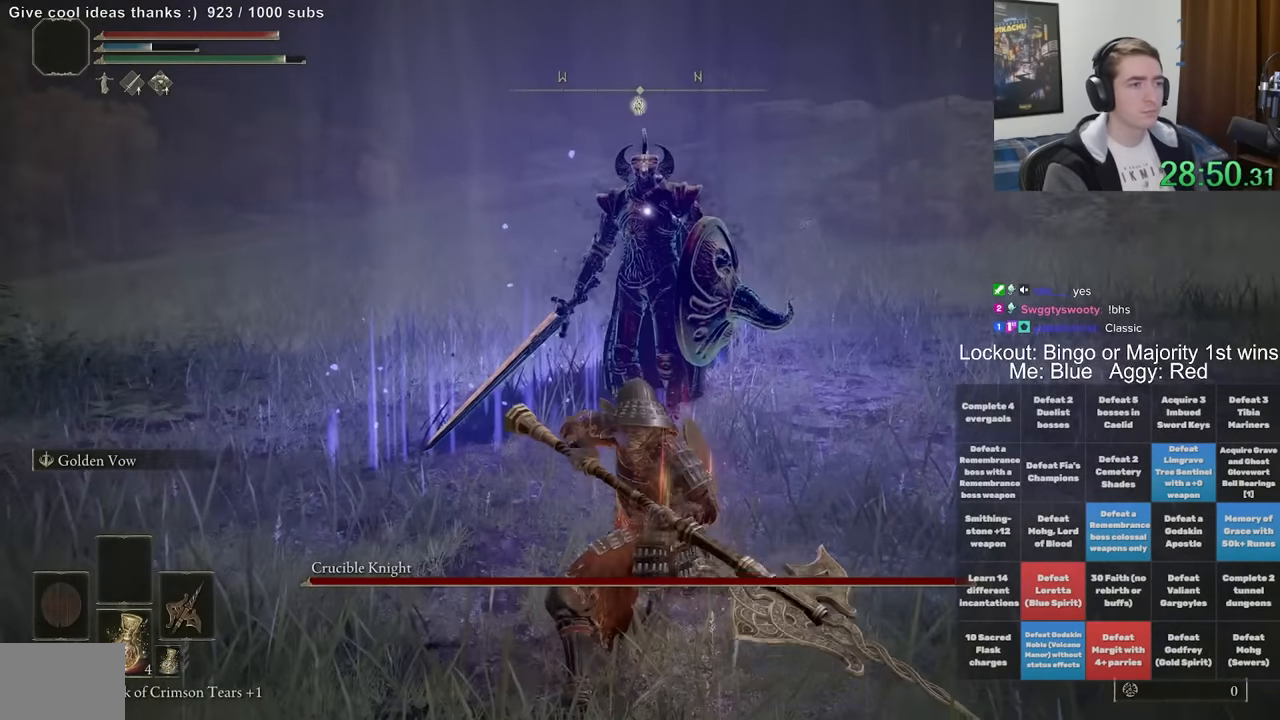
{"buttons": ["R2"], "left_stick": "up", "right_stick": "center", "events": []}